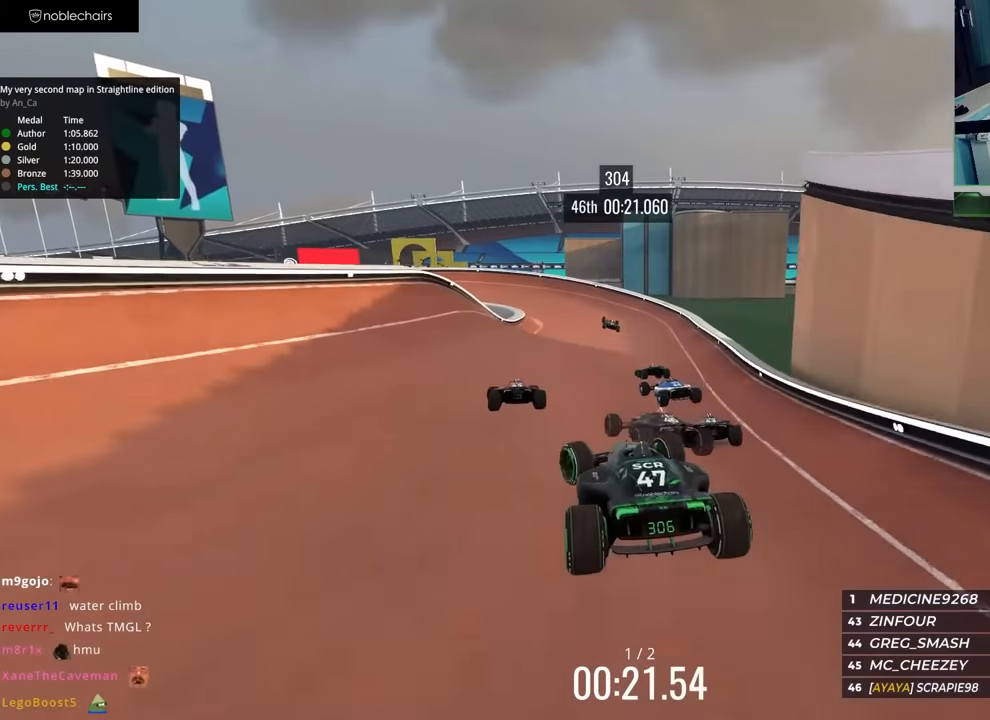
Gameplay with keyboard; each line is a JSON object with the keys held at the frame after it. "events" lists presses ("down") and releases ("up") of "down", "left", "right" and "up" between this image and that frame as [ms after this image, input, new state], when the widget could be followed in between. No other keys are recorded. Mouse input is not recorded.
{"keys": ["down", "left", "up"], "events": [[50, "down", "down"], [400, "down", "up"], [500, "down", "down"]]}
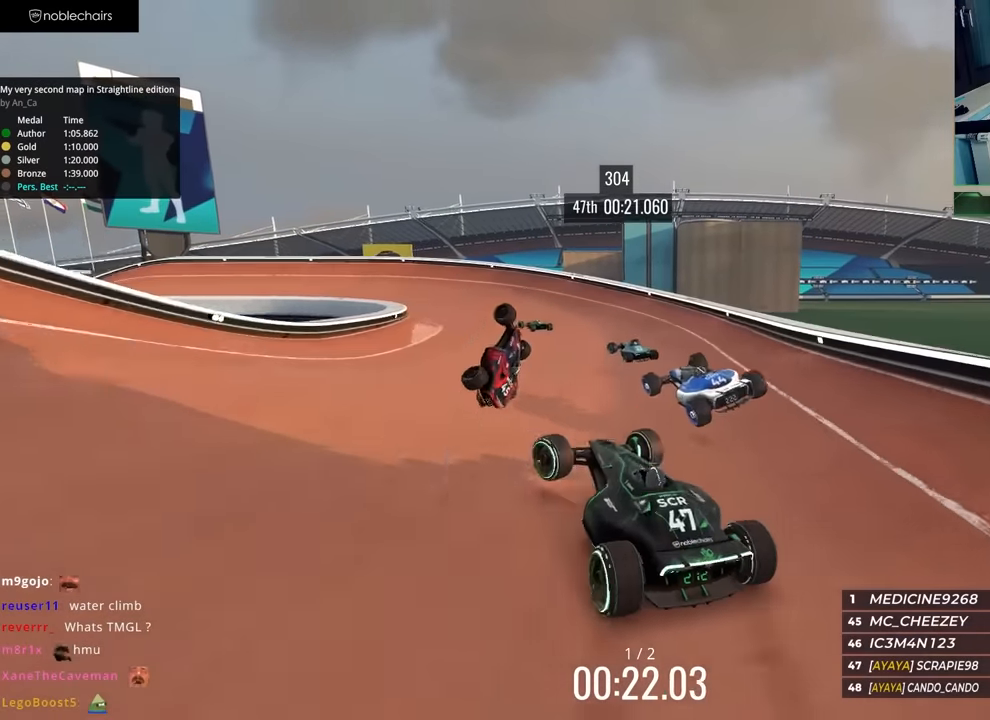
{"keys": ["up"], "events": [[17, "down", "up"], [100, "up", "up"], [383, "up", "down"], [500, "left", "up"]]}
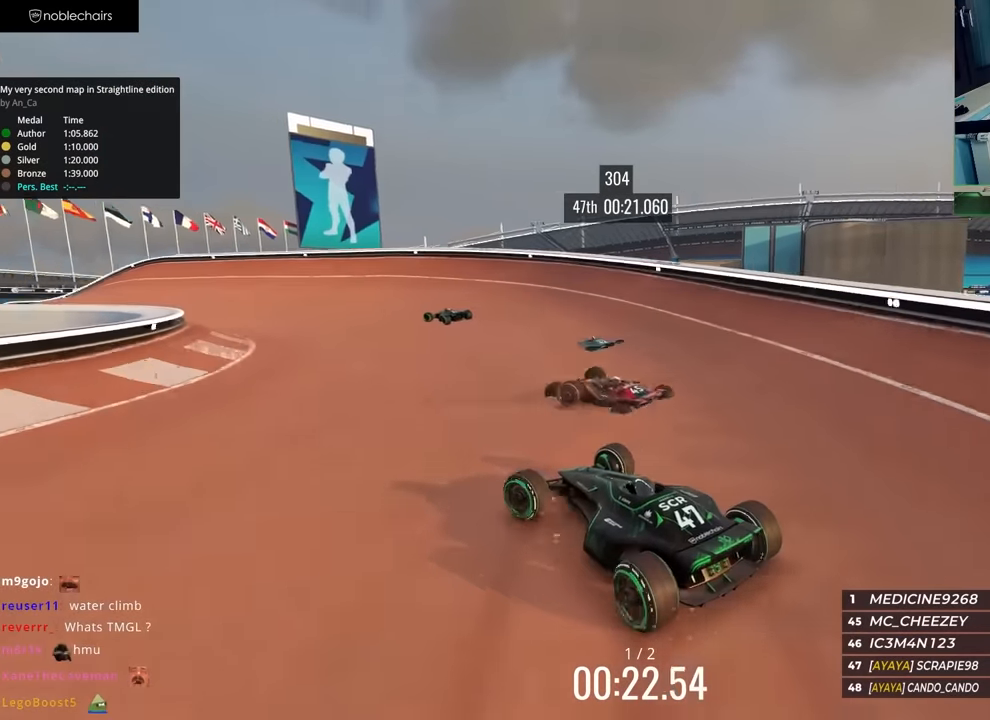
{"keys": ["left", "up"], "events": [[183, "left", "down"]]}
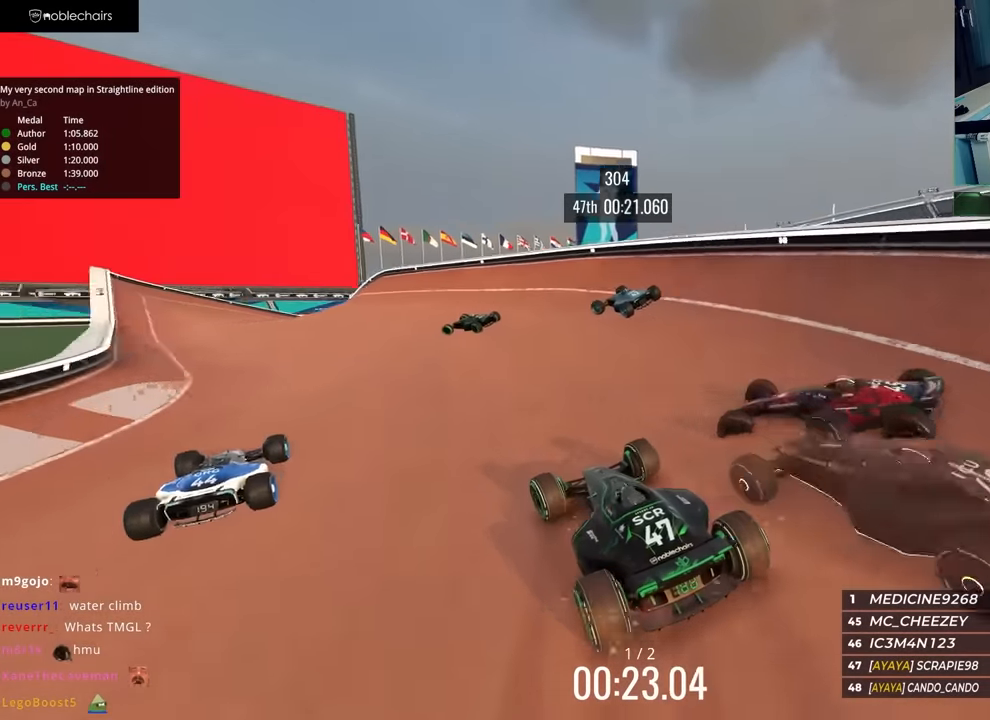
{"keys": ["left", "up"], "events": [[250, "left", "up"], [317, "left", "down"]]}
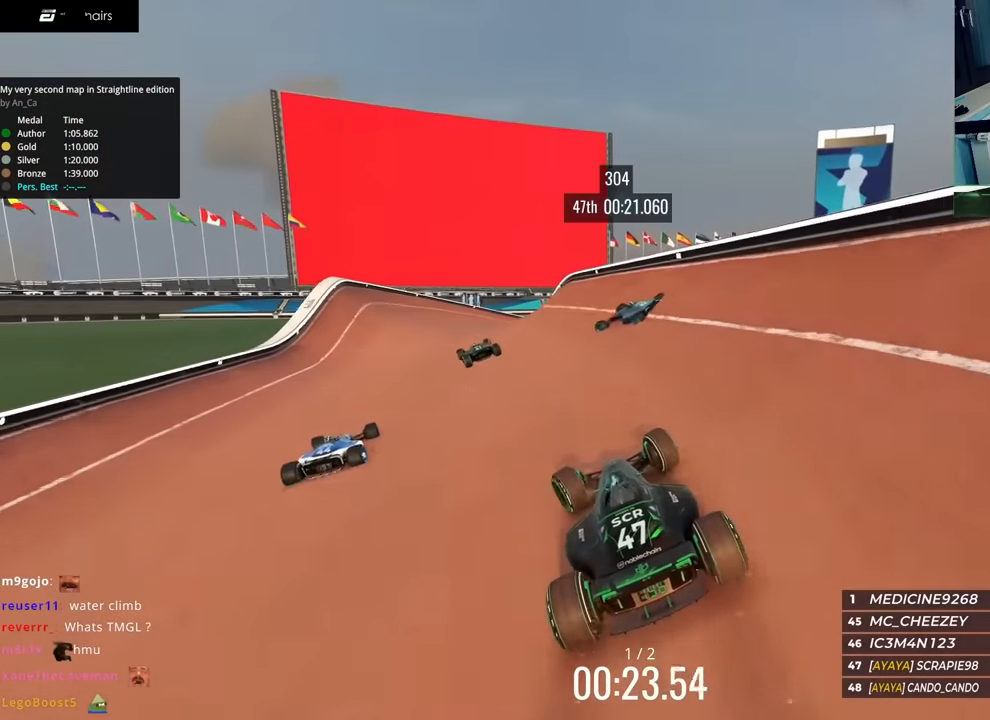
{"keys": ["up"], "events": [[383, "left", "up"]]}
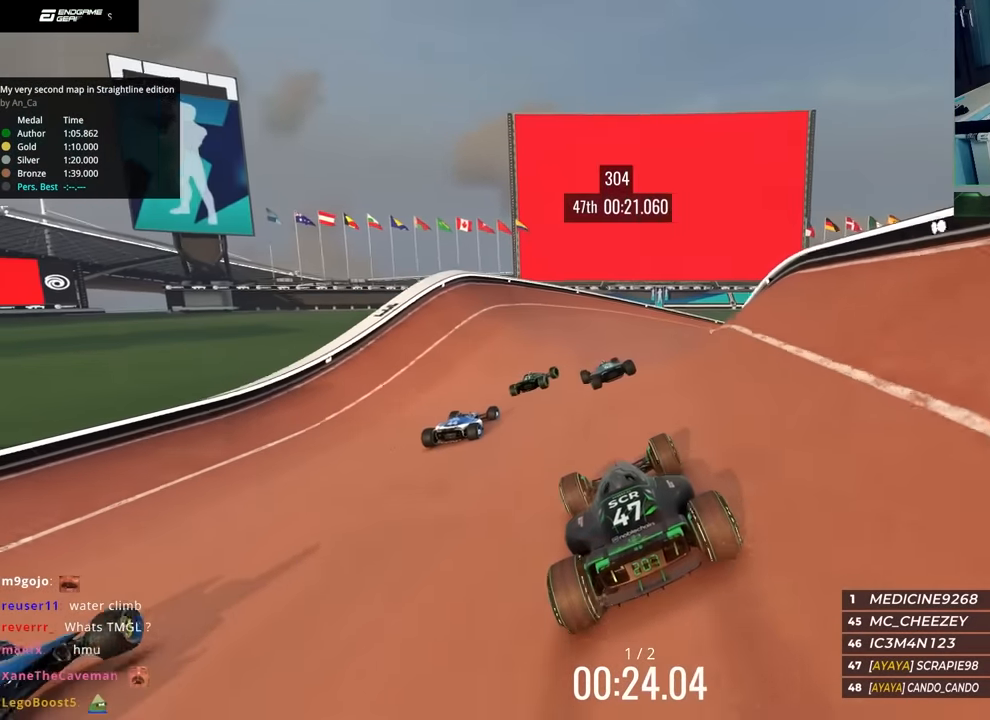
{"keys": ["right"], "events": [[100, "right", "down"], [233, "up", "up"]]}
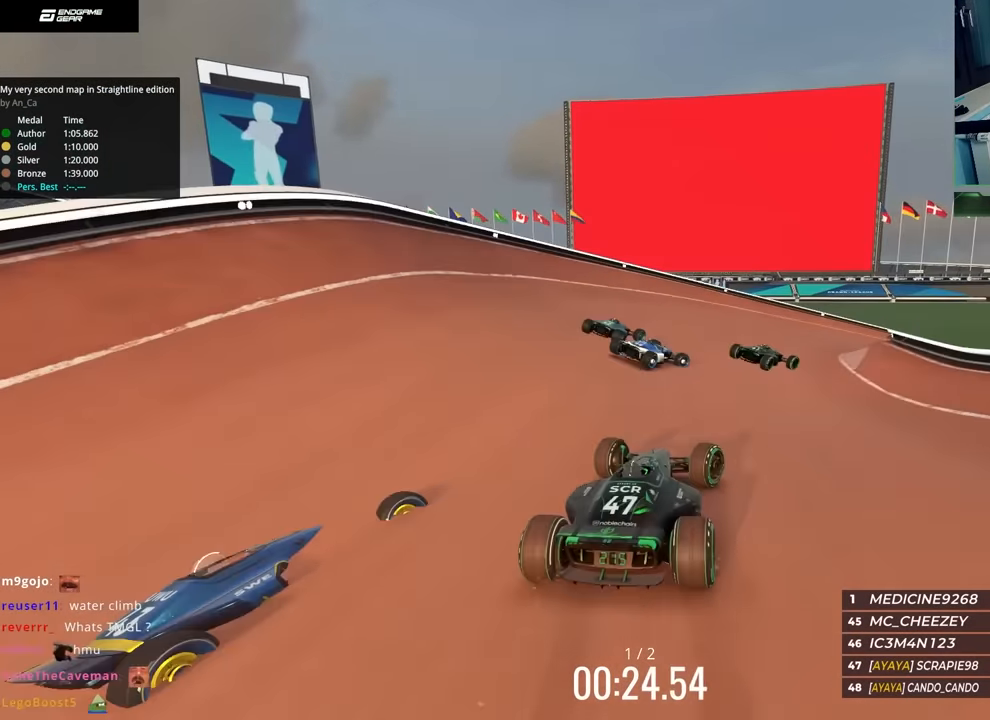
{"keys": ["right", "up"], "events": [[50, "up", "down"]]}
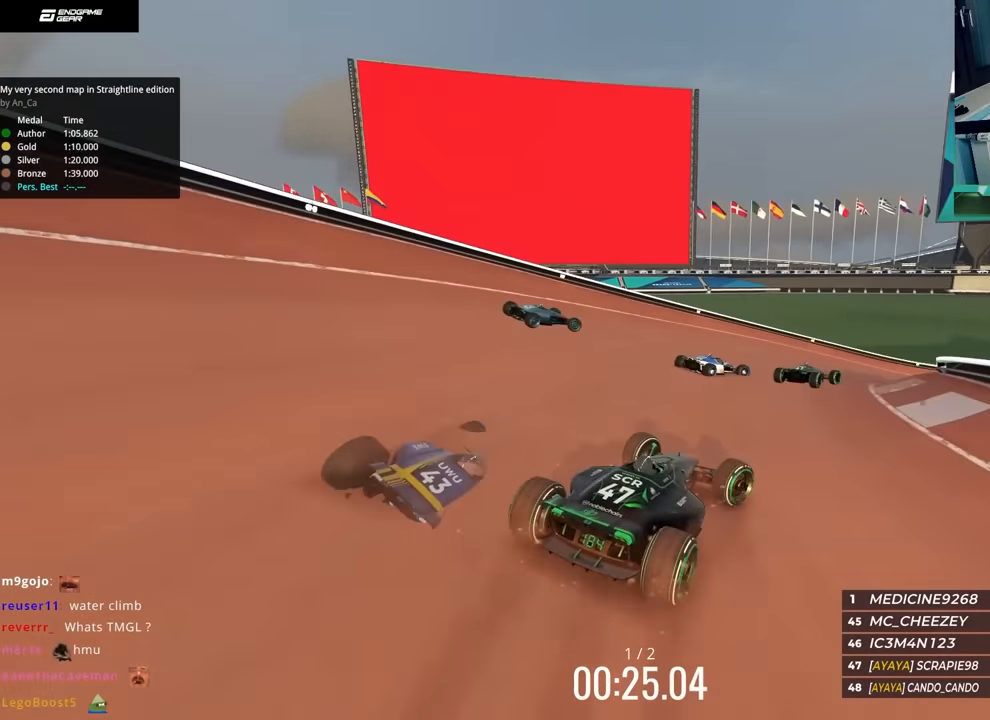
{"keys": ["right", "up"], "events": []}
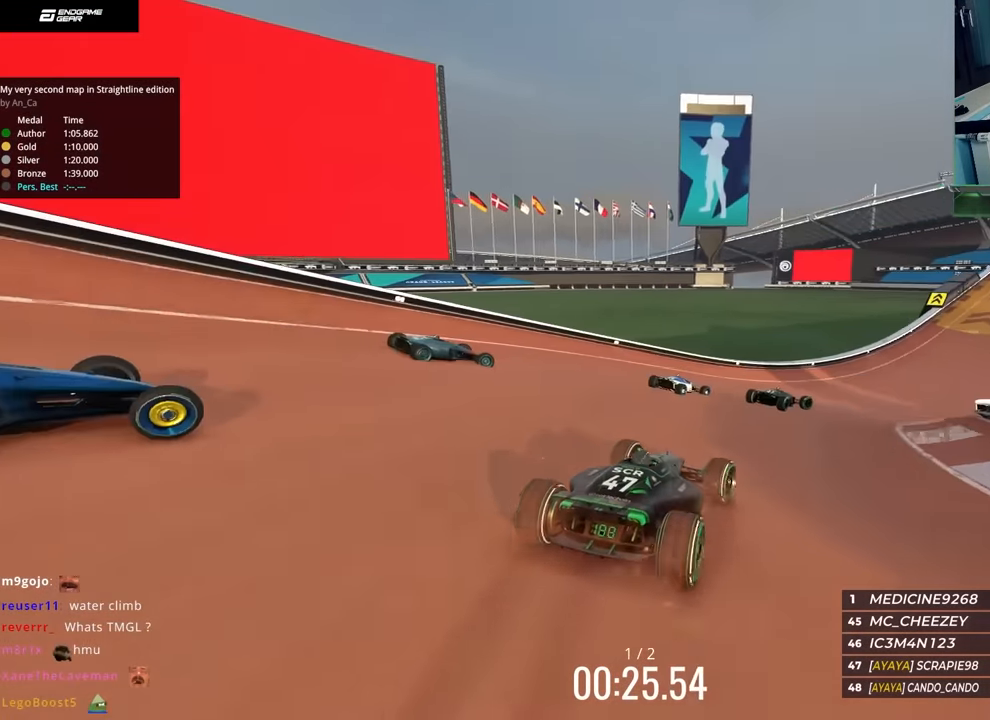
{"keys": ["up"], "events": [[300, "right", "up"], [400, "right", "down"], [467, "right", "up"]]}
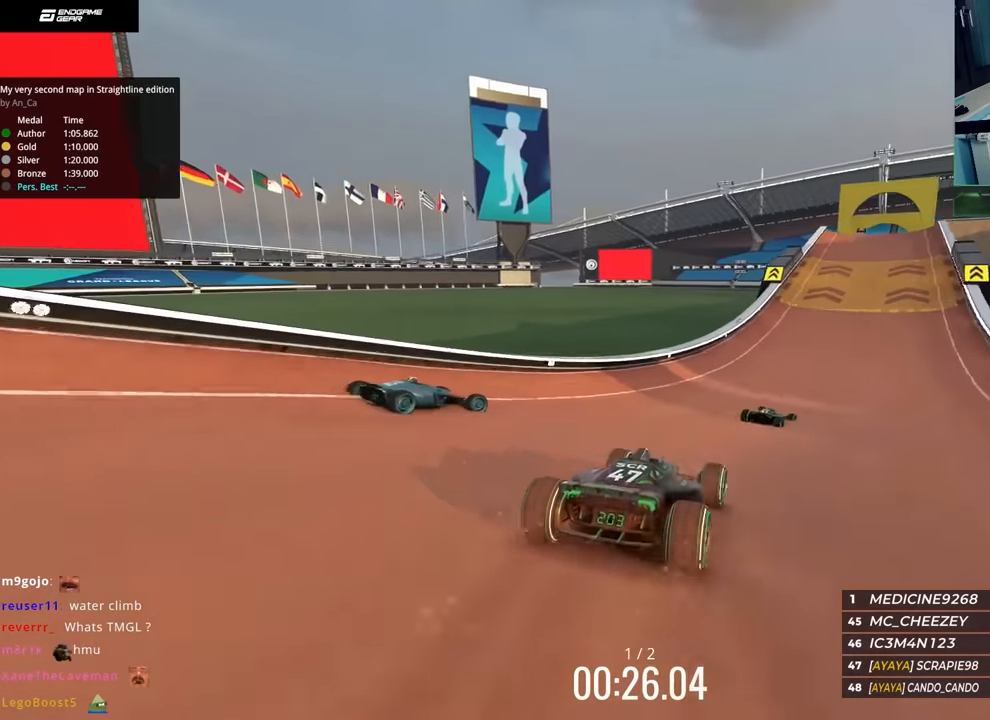
{"keys": ["right", "up"], "events": [[33, "left", "down"], [200, "left", "up"], [233, "right", "down"]]}
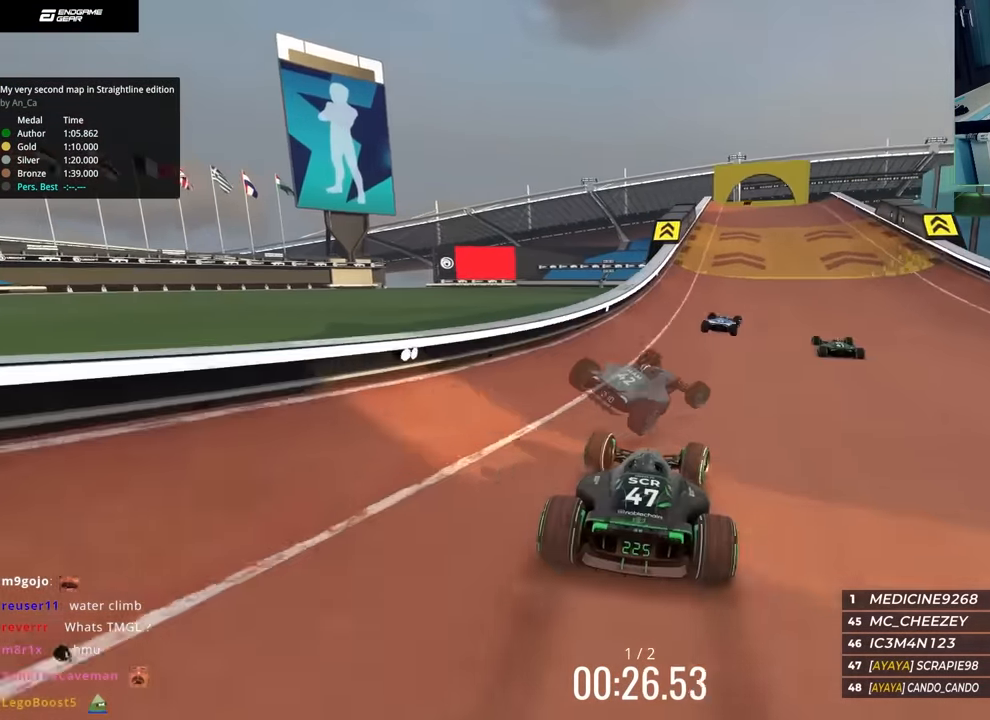
{"keys": ["up"]}
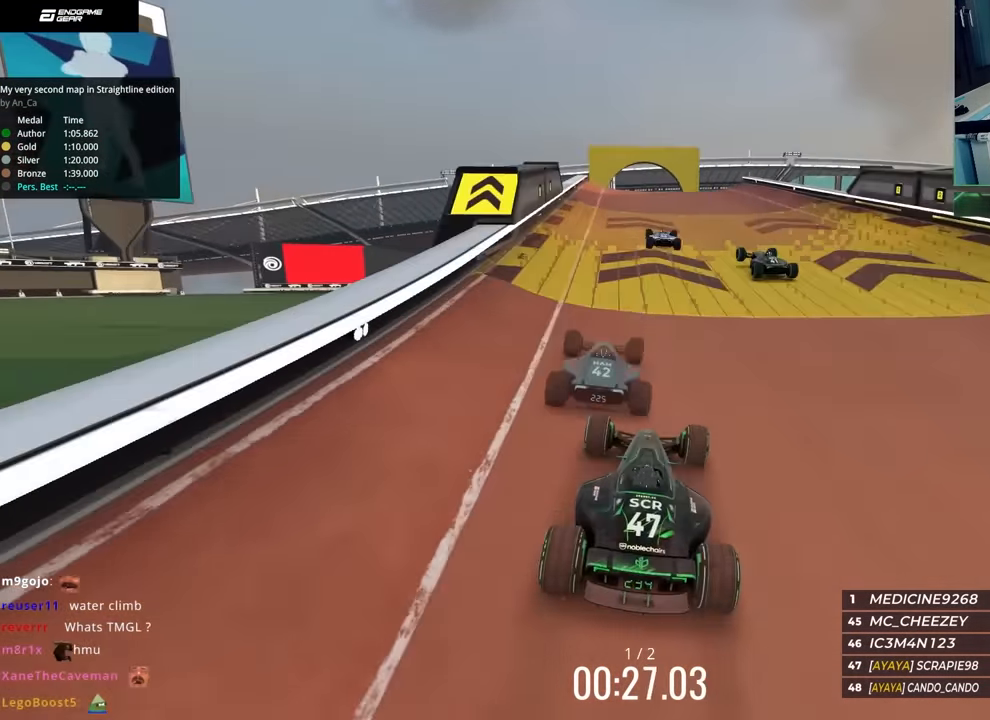
{"keys": ["left", "up"], "events": [[133, "left", "down"], [283, "left", "up"], [467, "left", "down"]]}
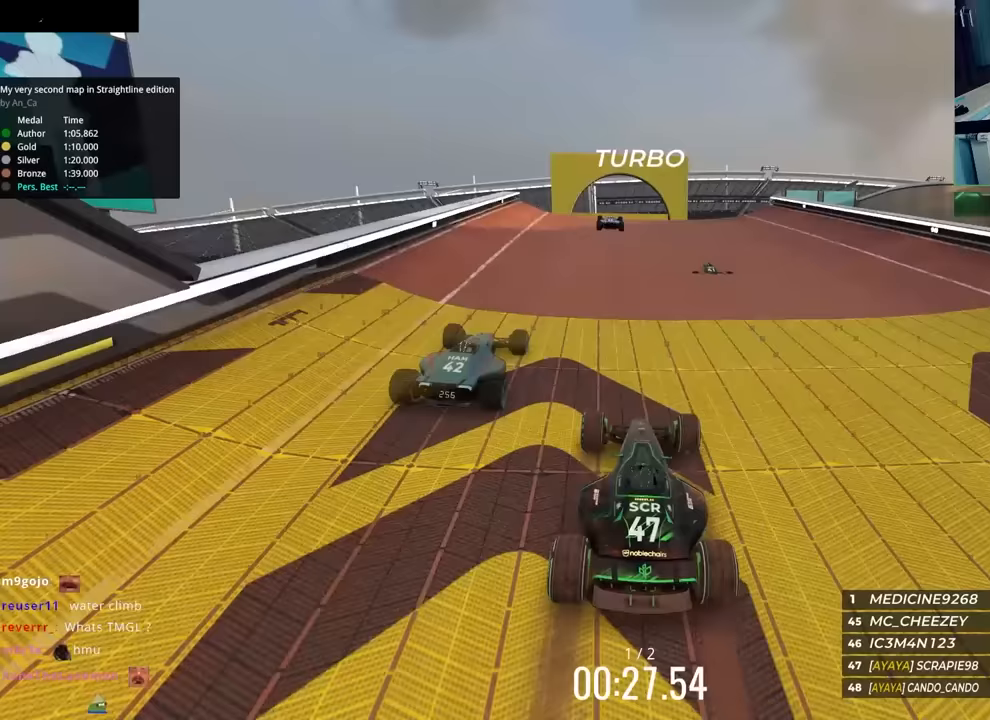
{"keys": ["up"], "events": [[133, "left", "up"]]}
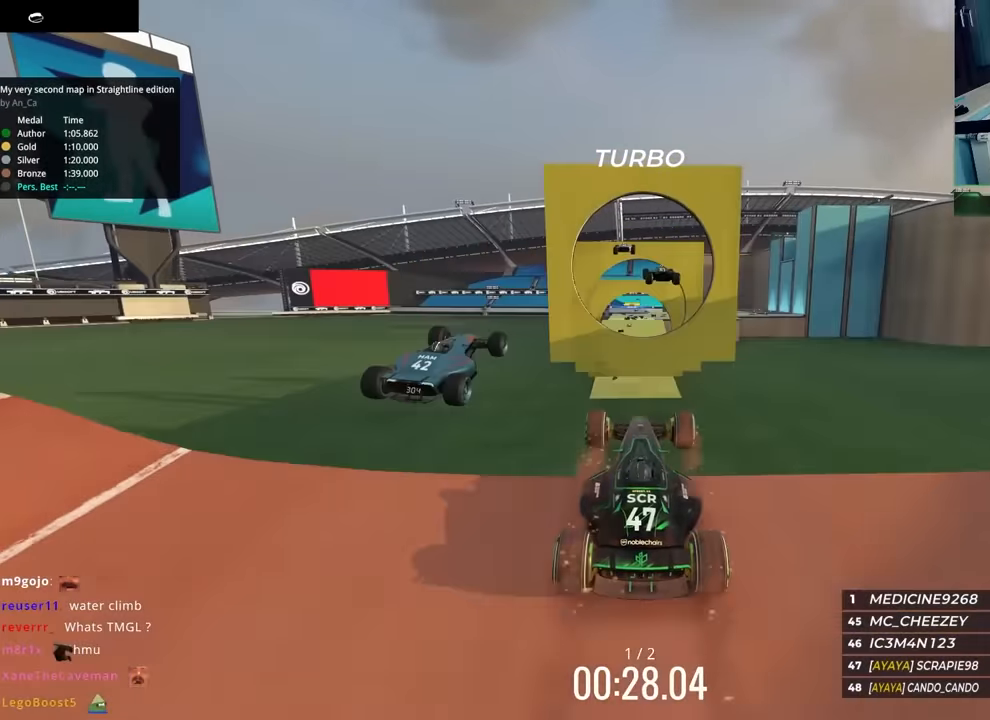
{"keys": ["right", "up"], "events": [[217, "right", "down"]]}
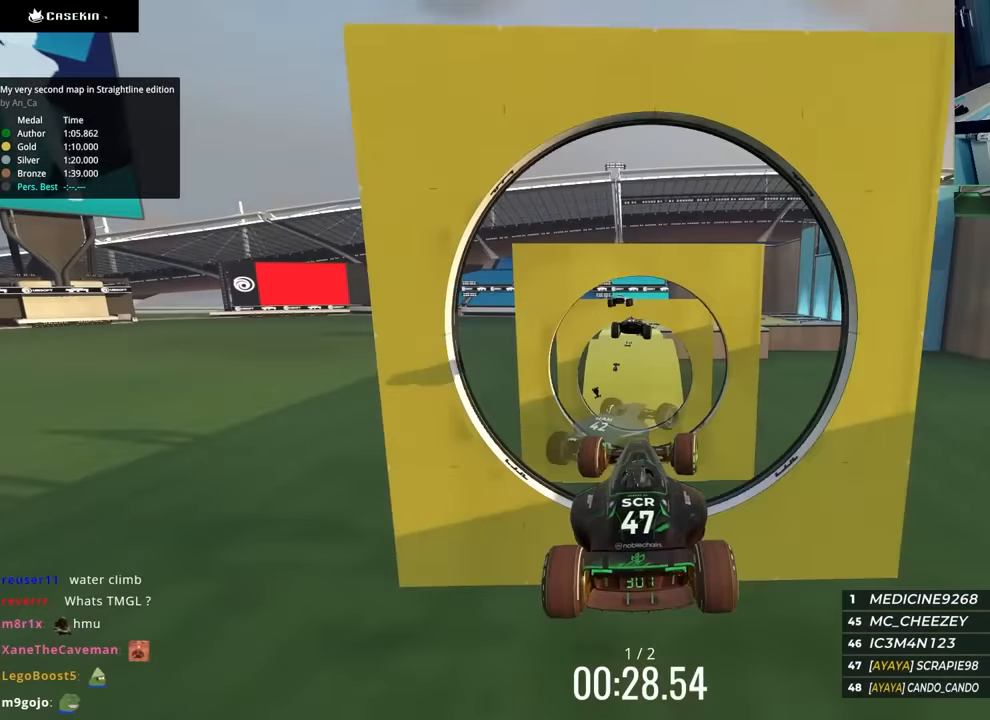
{"keys": ["right", "up"], "events": [[133, "up", "up"], [300, "up", "down"]]}
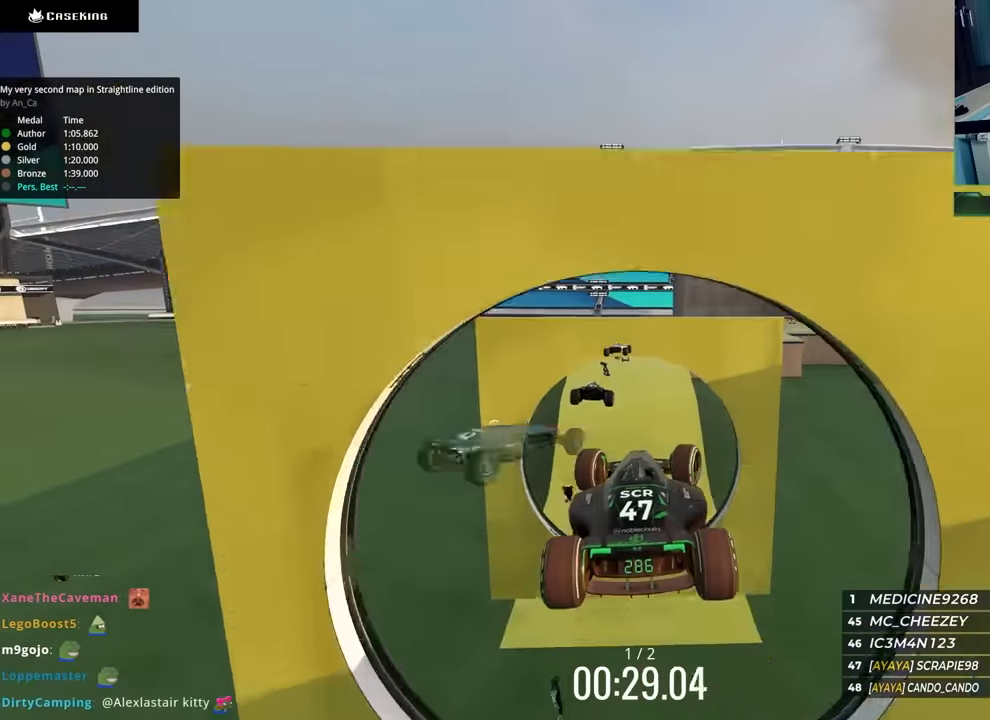
{"keys": ["right", "up"], "events": [[83, "down", "down"], [217, "down", "up"]]}
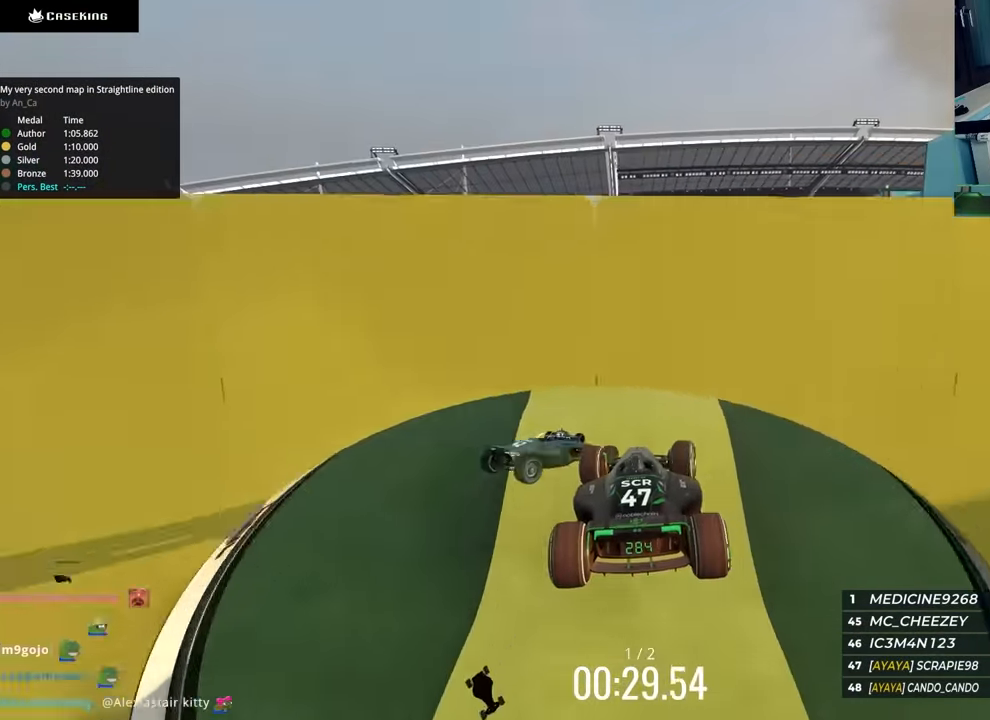
{"keys": ["left", "up"], "events": [[17, "right", "up"], [317, "left", "down"]]}
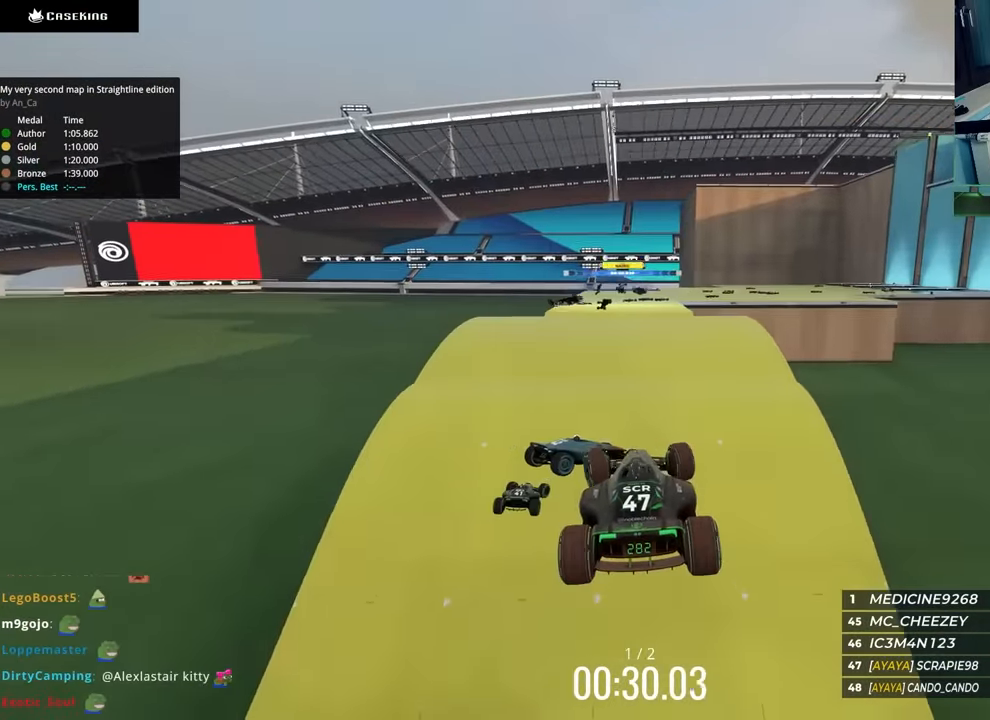
{"keys": ["right", "up"], "events": [[417, "left", "up"], [433, "right", "down"]]}
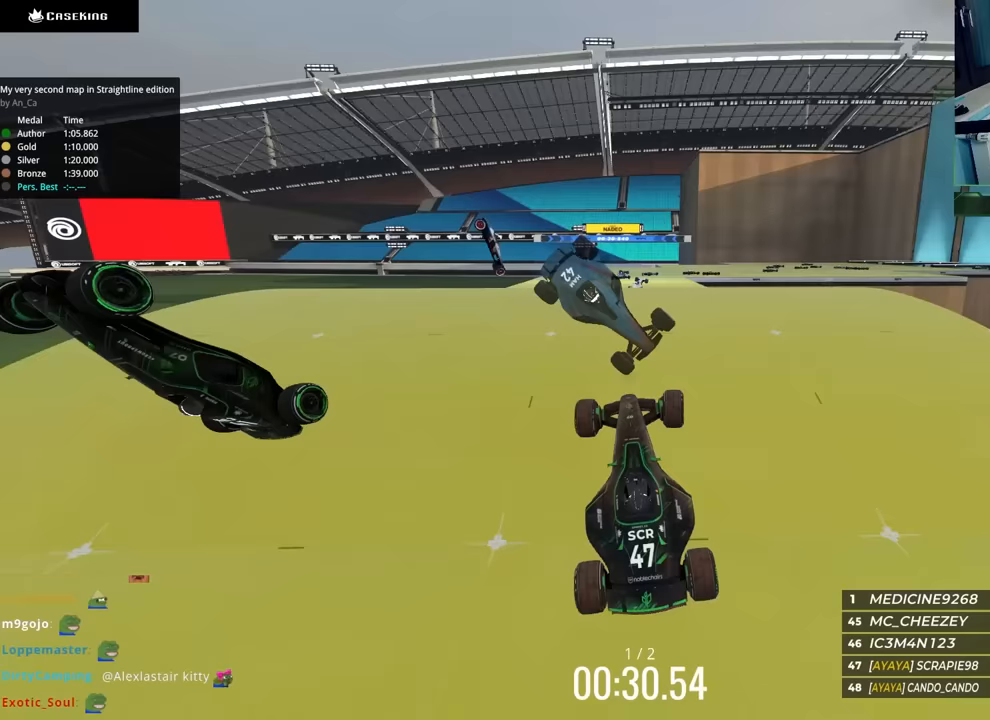
{"keys": ["right", "up"], "events": []}
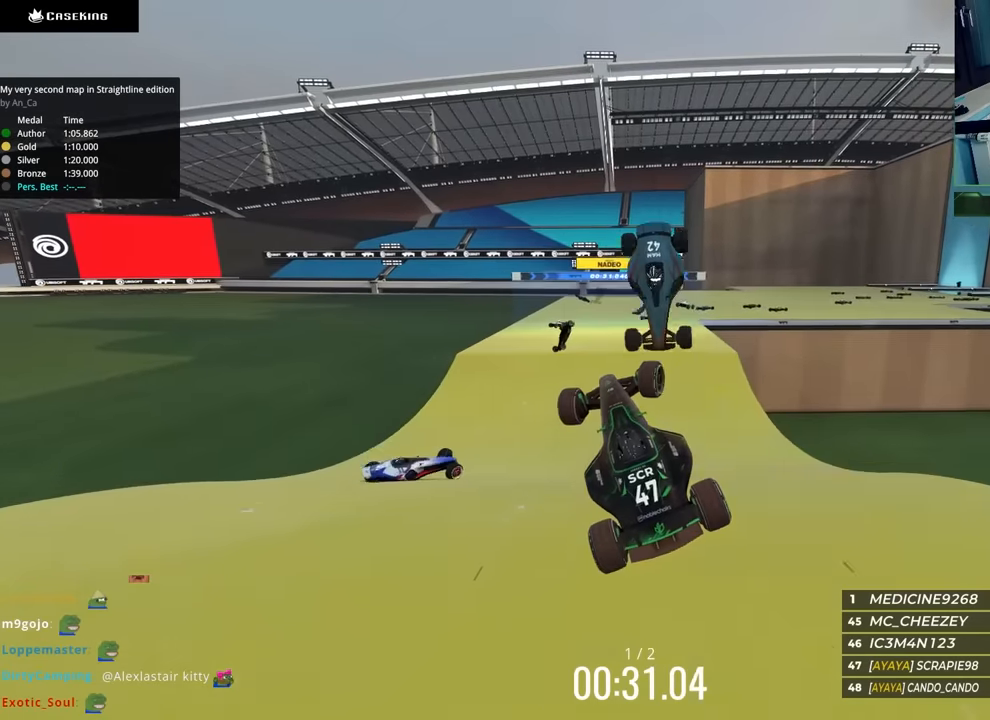
{"keys": ["right", "up"], "events": []}
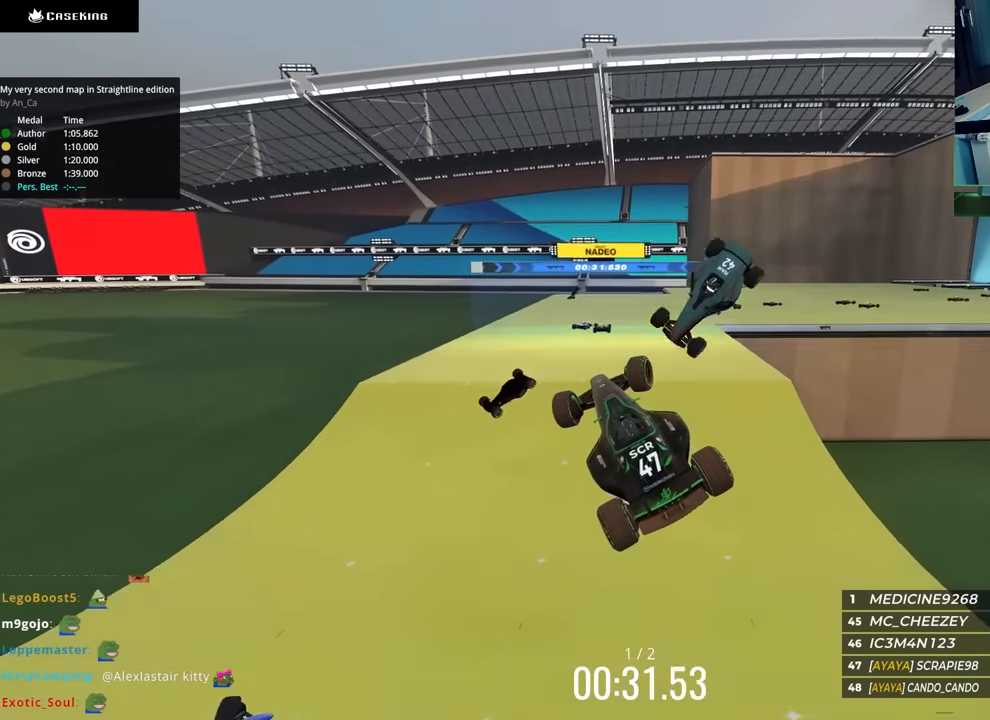
{"keys": ["right", "up"], "events": []}
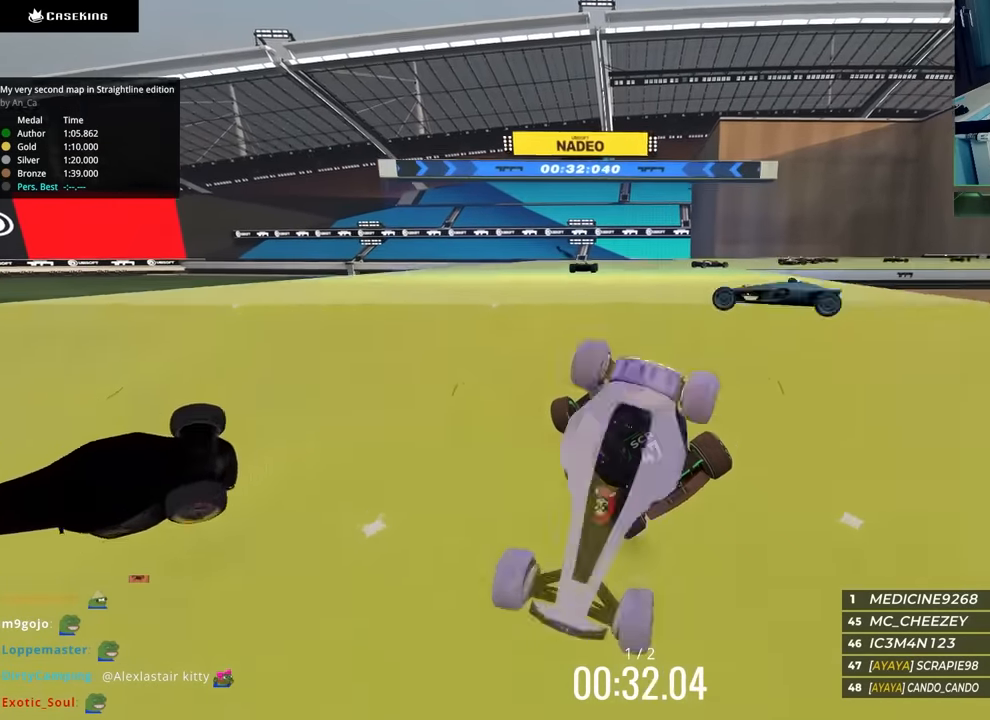
{"keys": ["left", "up"], "events": [[283, "right", "up"], [333, "left", "down"]]}
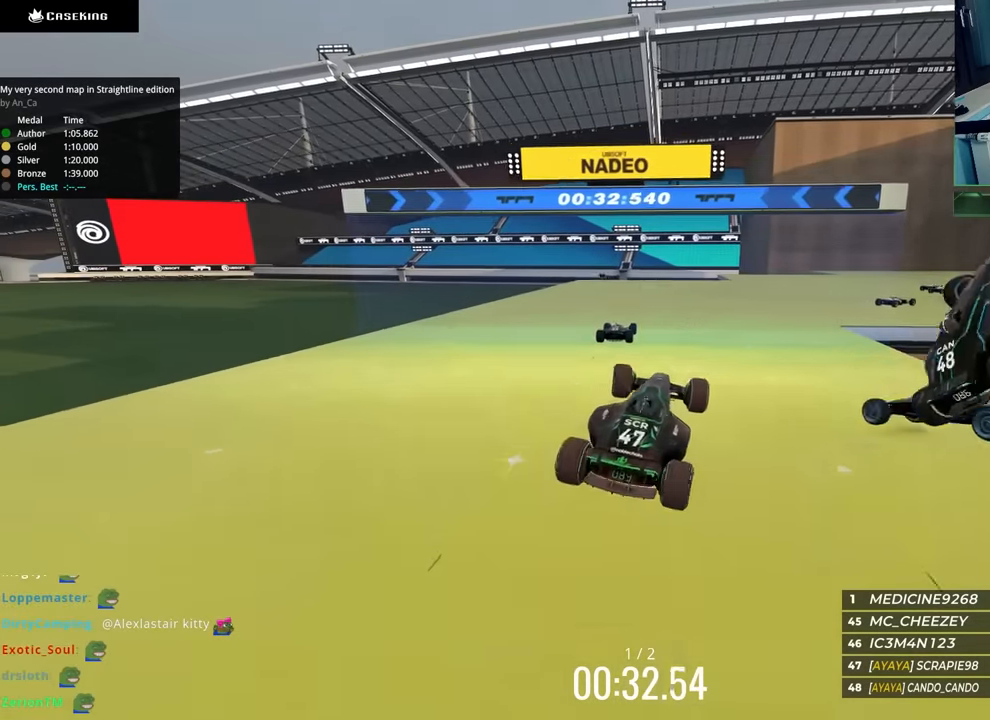
{"keys": ["left", "up"], "events": []}
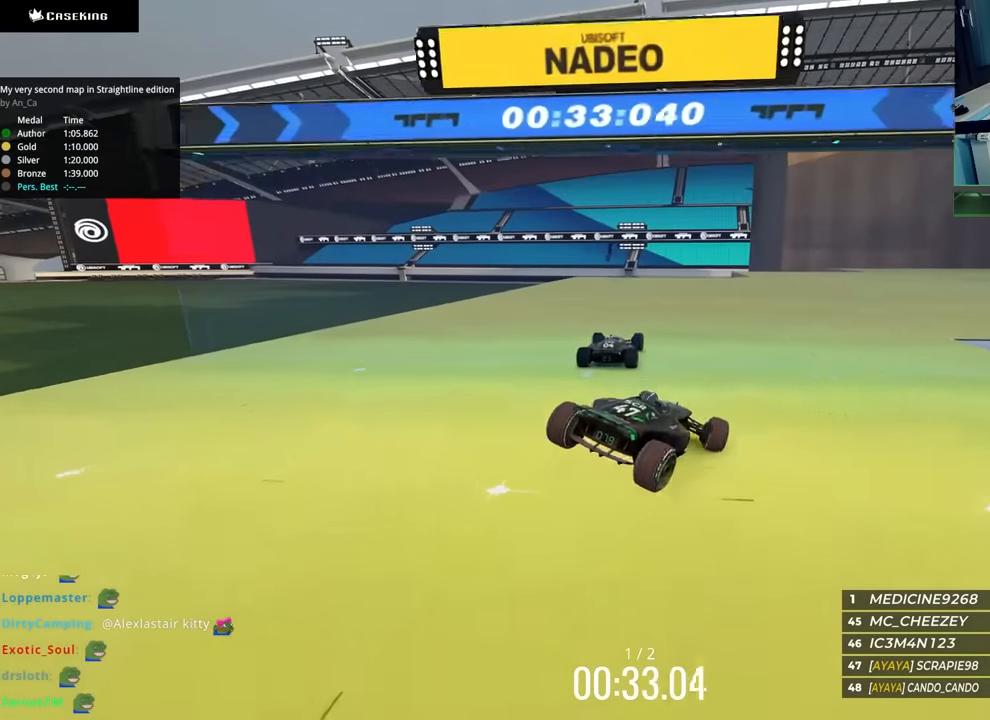
{"keys": ["right", "up"], "events": [[217, "left", "up"], [283, "right", "down"]]}
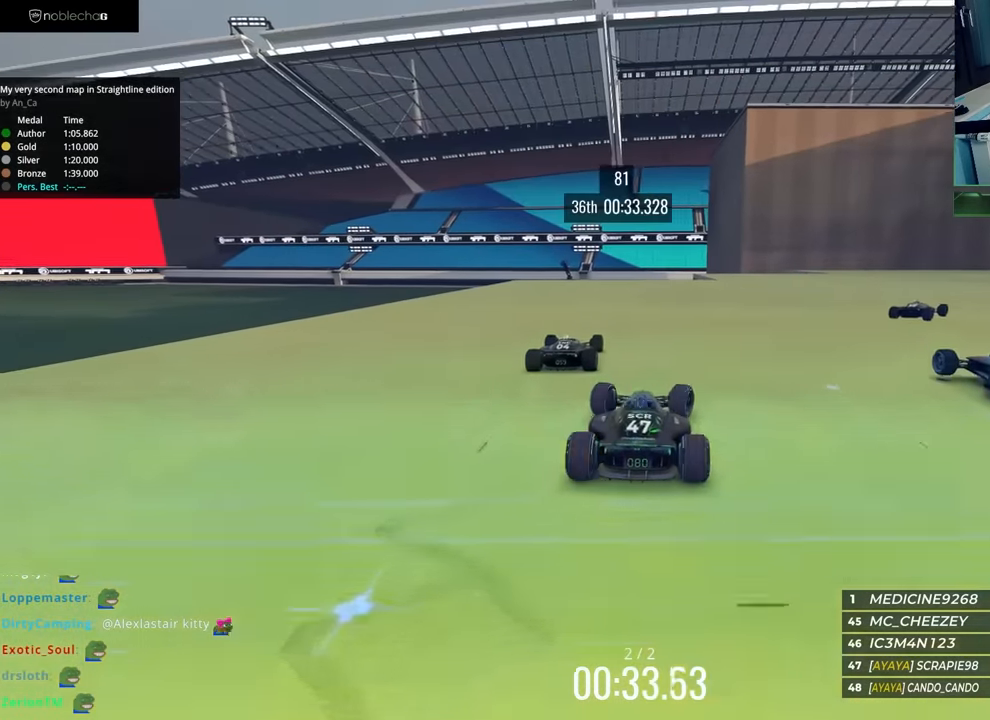
{"keys": ["right", "up"], "events": []}